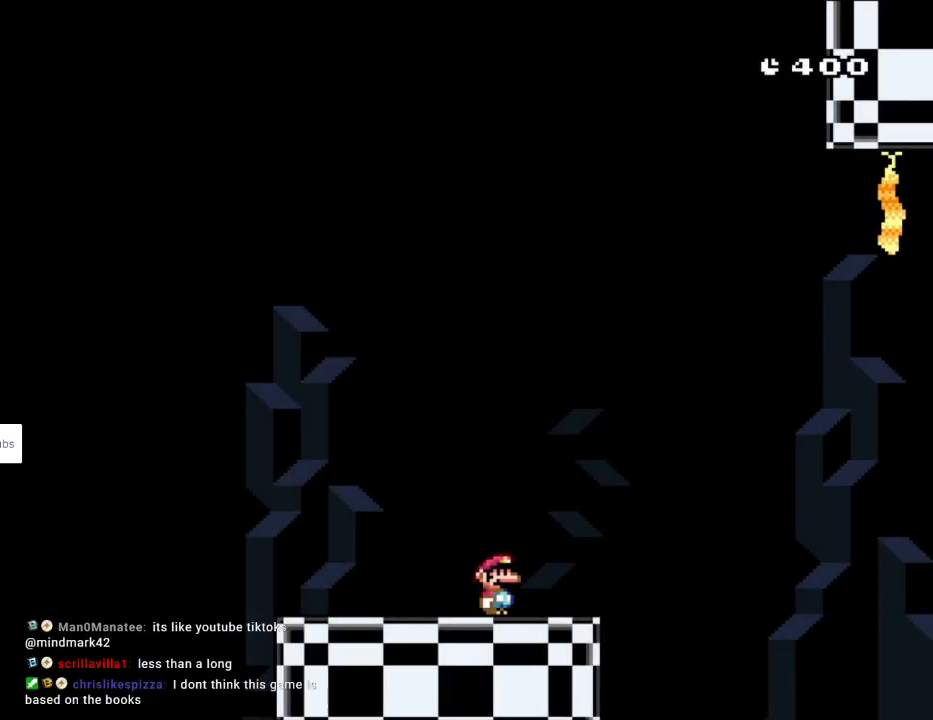
Gameplay with a controller (Nintendo layout); each line is a JSON object with the inputs held at the frame after it. "events" lists button and stick changes between this image and that frame as [ms after this image, input, new state], when the widget could be followed in between. Not read: L3 R3.
{"buttons": ["A", "X", "DPAD_RIGHT"], "events": [[233, "A", "down"]]}
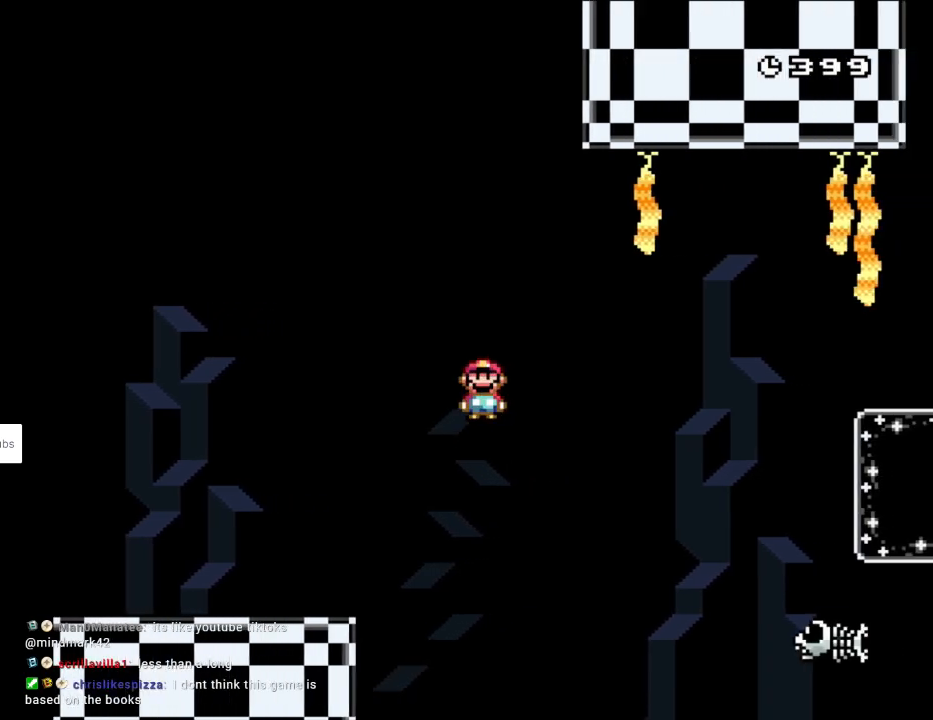
{"buttons": ["A", "X", "DPAD_RIGHT"], "events": [[250, "A", "up"], [417, "A", "down"]]}
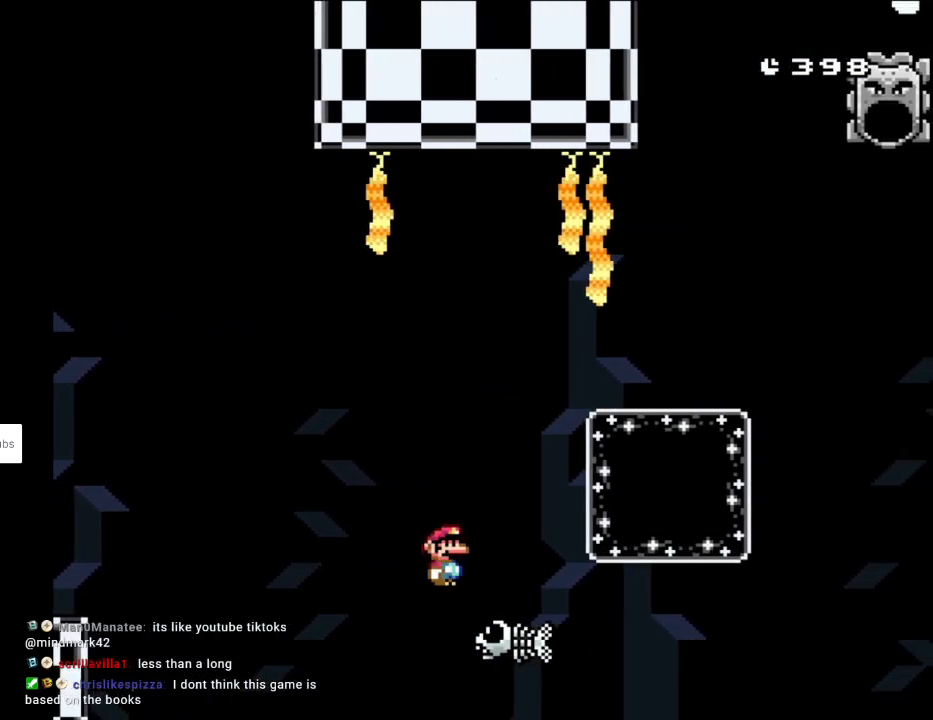
{"buttons": ["Y", "DPAD_RIGHT"], "events": [[133, "A", "up"], [167, "X", "up"], [183, "Y", "down"]]}
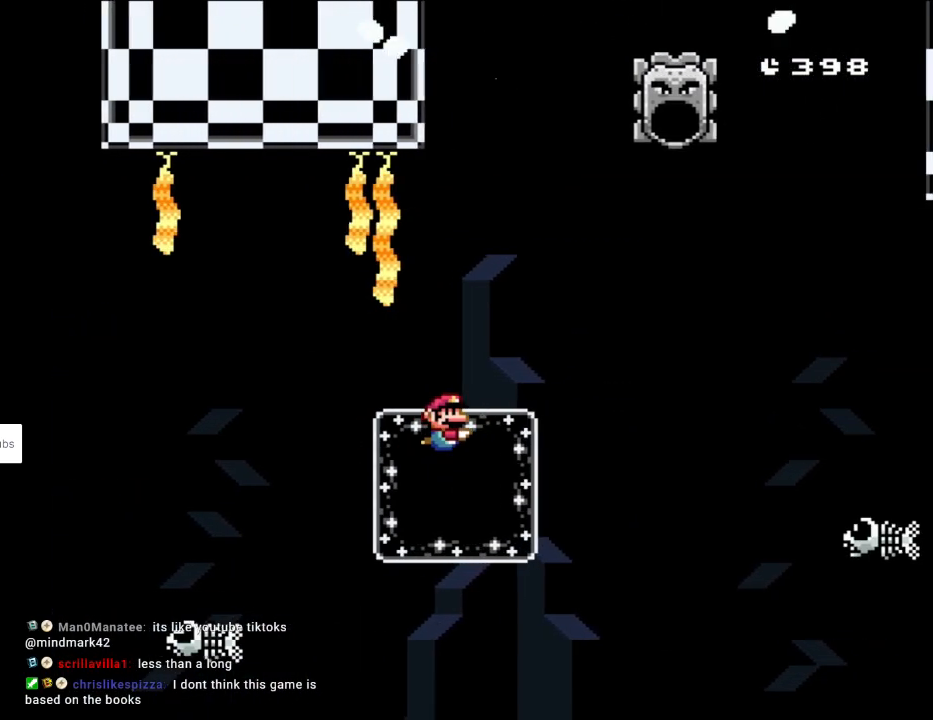
{"buttons": ["Y", "DPAD_RIGHT"], "events": [[283, "DPAD_UP", "down"], [300, "B", "down"], [317, "DPAD_RIGHT", "up"], [333, "DPAD_RIGHT", "down"], [383, "B", "up"], [400, "DPAD_UP", "up"]]}
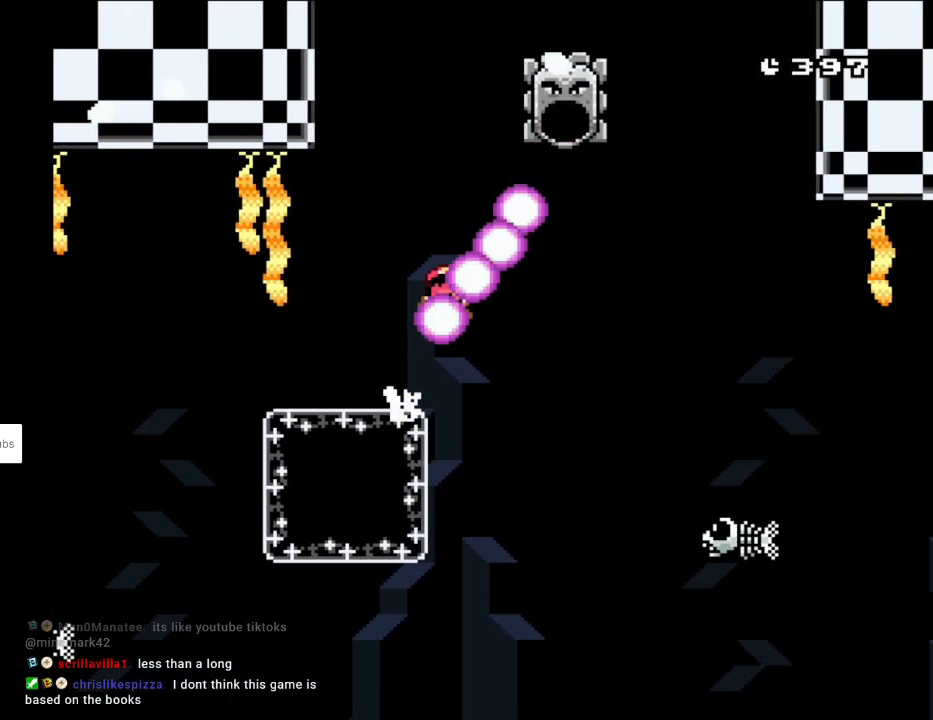
{"buttons": [], "events": [[167, "DPAD_RIGHT", "up"], [250, "Y", "up"], [350, "A", "down"], [483, "A", "up"]]}
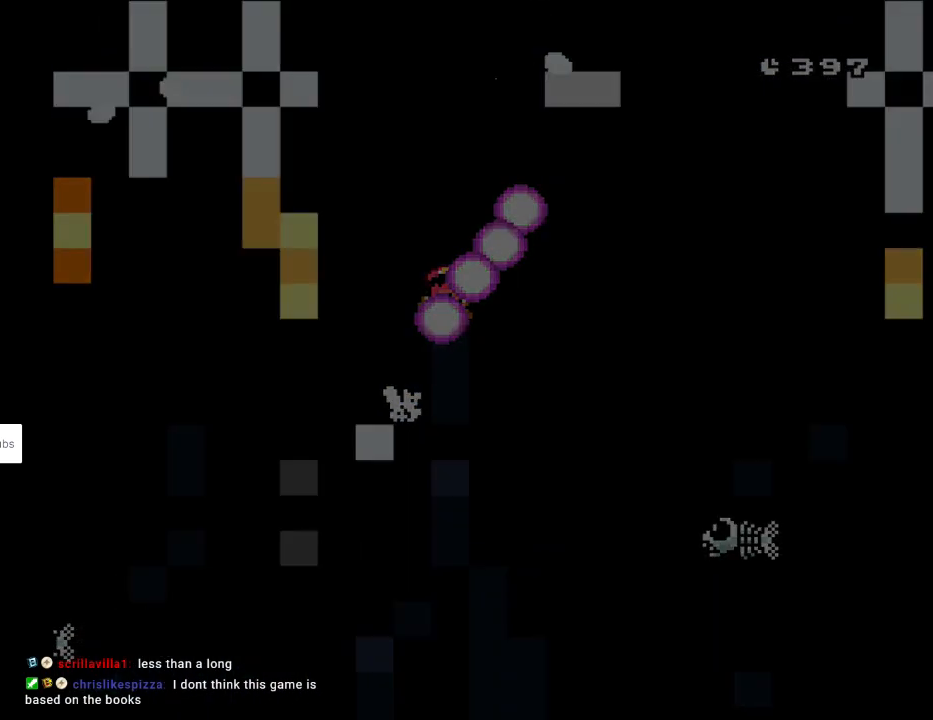
{"buttons": [], "events": [[67, "A", "down"], [217, "A", "up"]]}
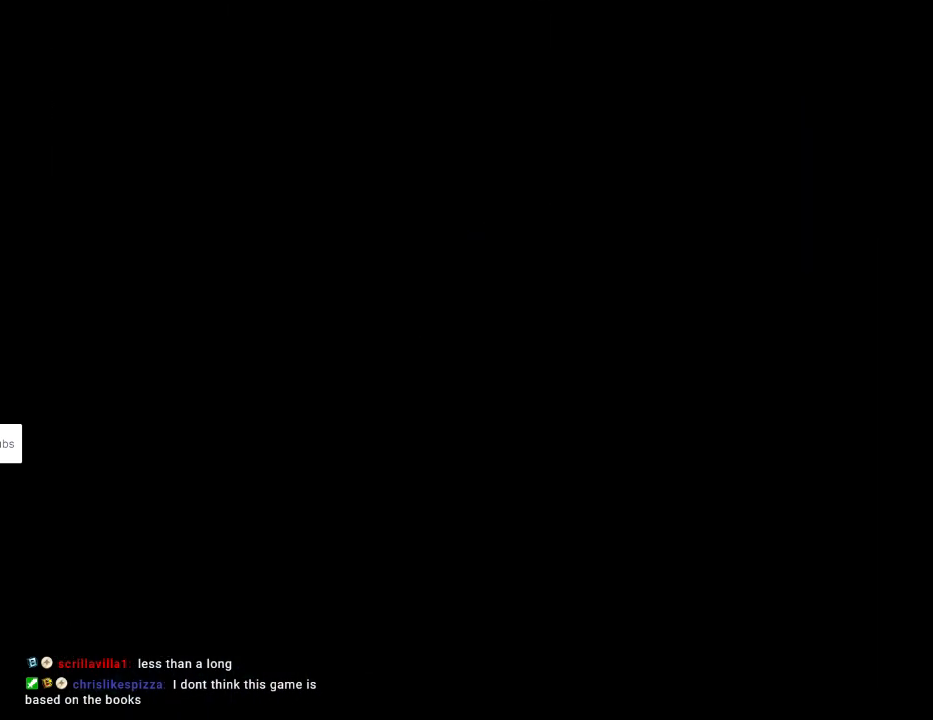
{"buttons": [], "events": []}
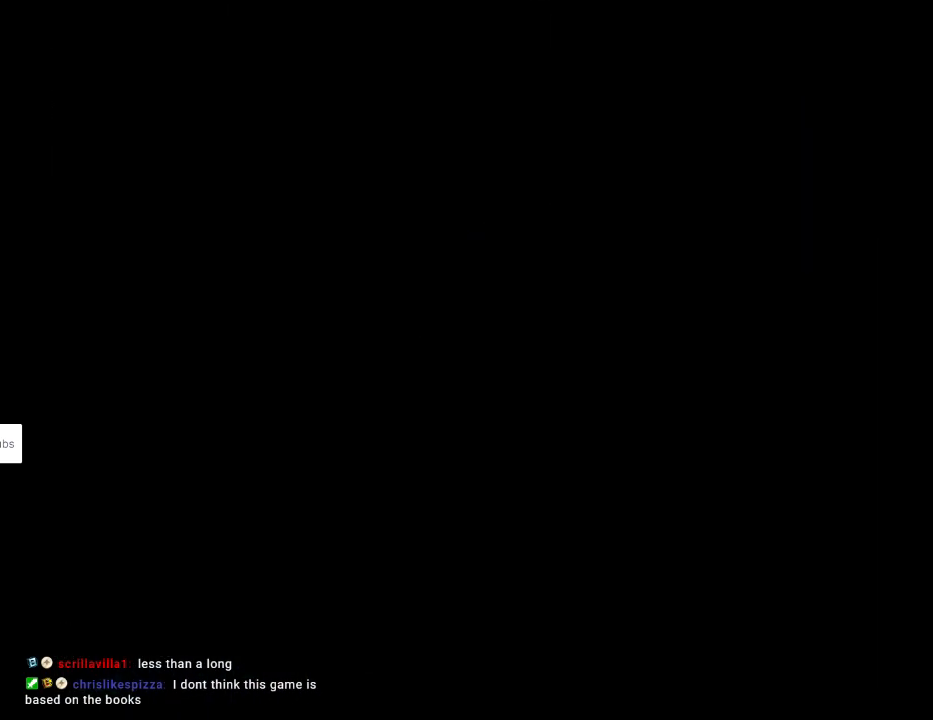
{"buttons": ["DPAD_RIGHT"], "events": [[417, "DPAD_RIGHT", "down"]]}
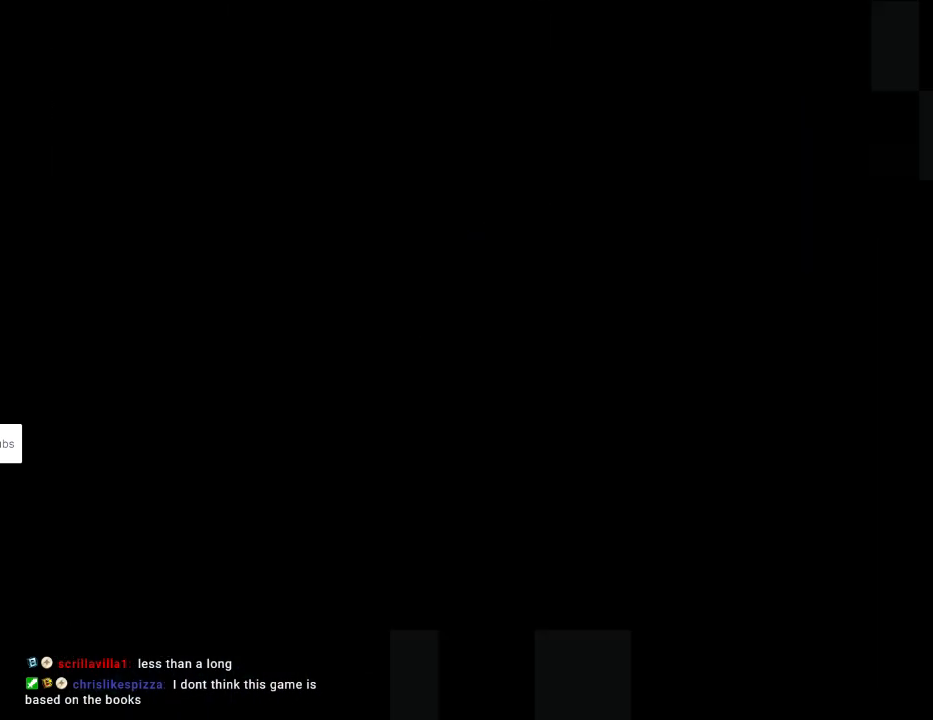
{"buttons": ["X", "DPAD_RIGHT"], "events": [[67, "X", "down"]]}
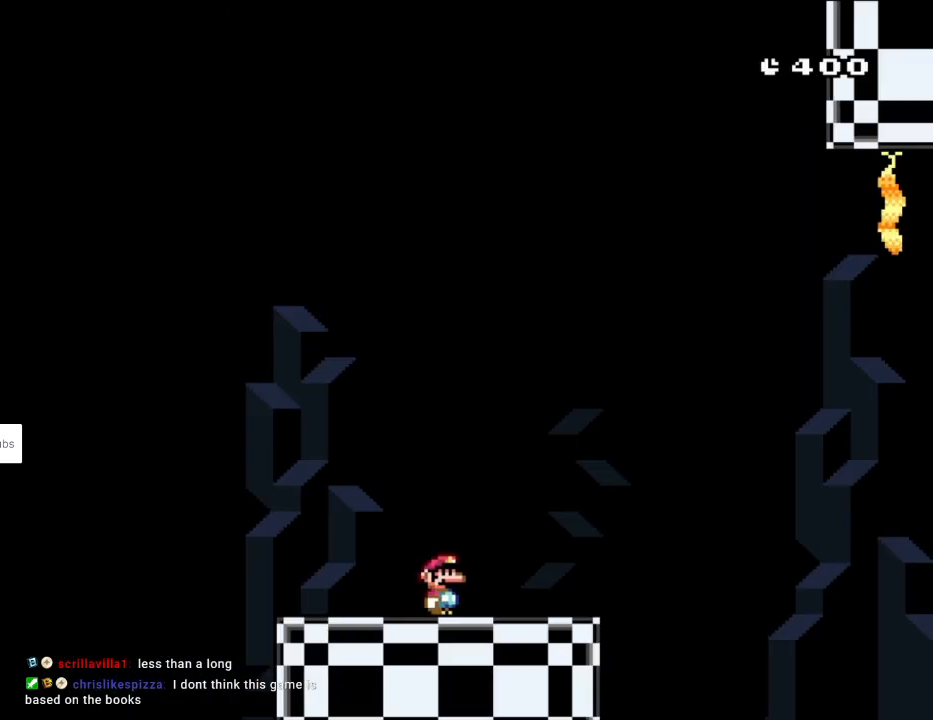
{"buttons": ["A", "X", "DPAD_RIGHT"], "events": [[350, "A", "down"]]}
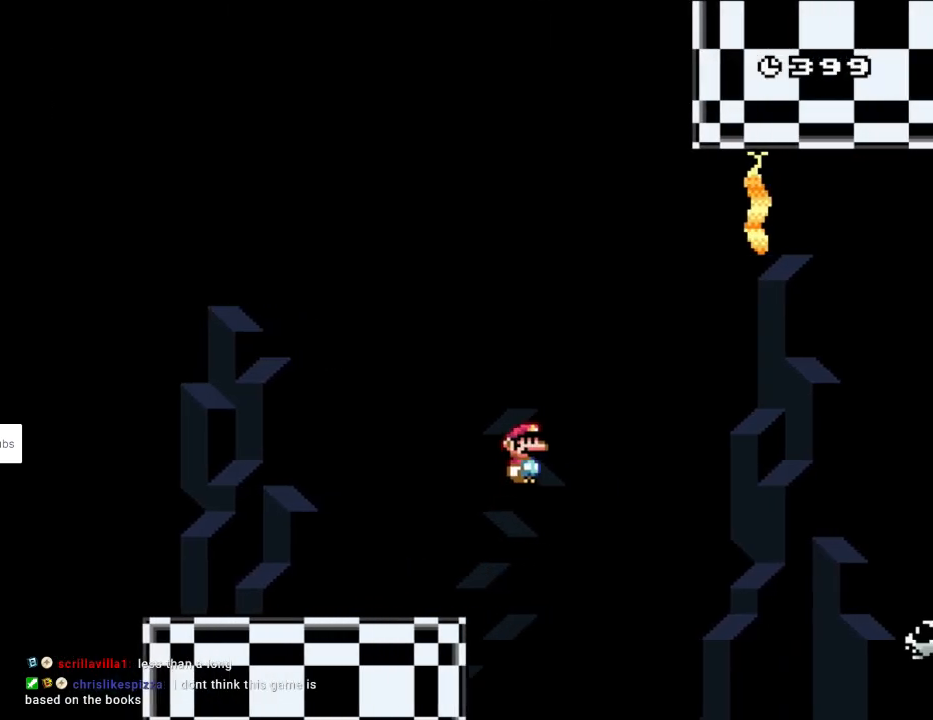
{"buttons": ["X", "DPAD_RIGHT"], "events": [[417, "A", "up"]]}
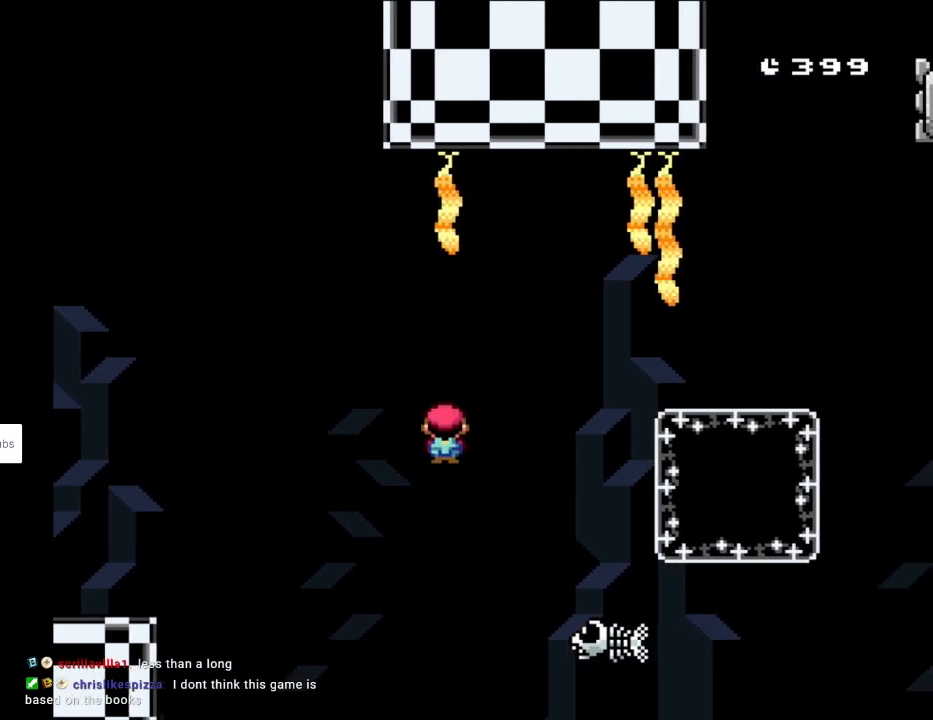
{"buttons": ["X", "DPAD_RIGHT"], "events": [[133, "A", "down"], [333, "A", "up"], [367, "X", "up"], [400, "Y", "down"], [433, "X", "down"], [433, "Y", "up"]]}
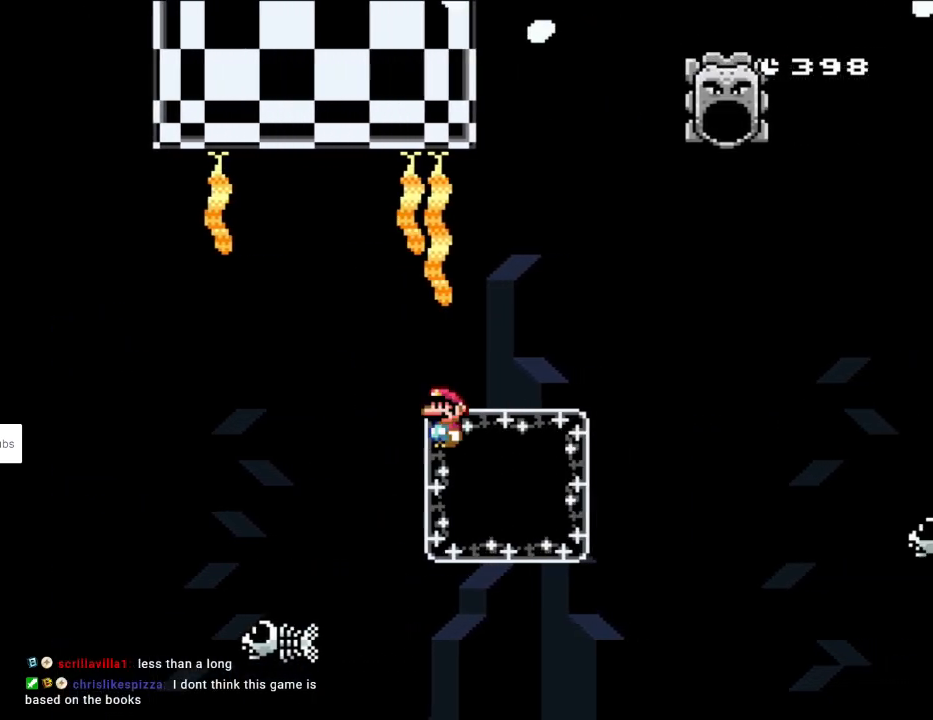
{"buttons": ["A", "X", "DPAD_UP", "DPAD_RIGHT"], "events": [[67, "DPAD_RIGHT", "up"], [200, "DPAD_LEFT", "down"], [233, "DPAD_UP", "down"], [367, "DPAD_LEFT", "up"], [367, "DPAD_RIGHT", "down"], [367, "DPAD_UP", "up"], [433, "A", "down"], [433, "DPAD_UP", "down"]]}
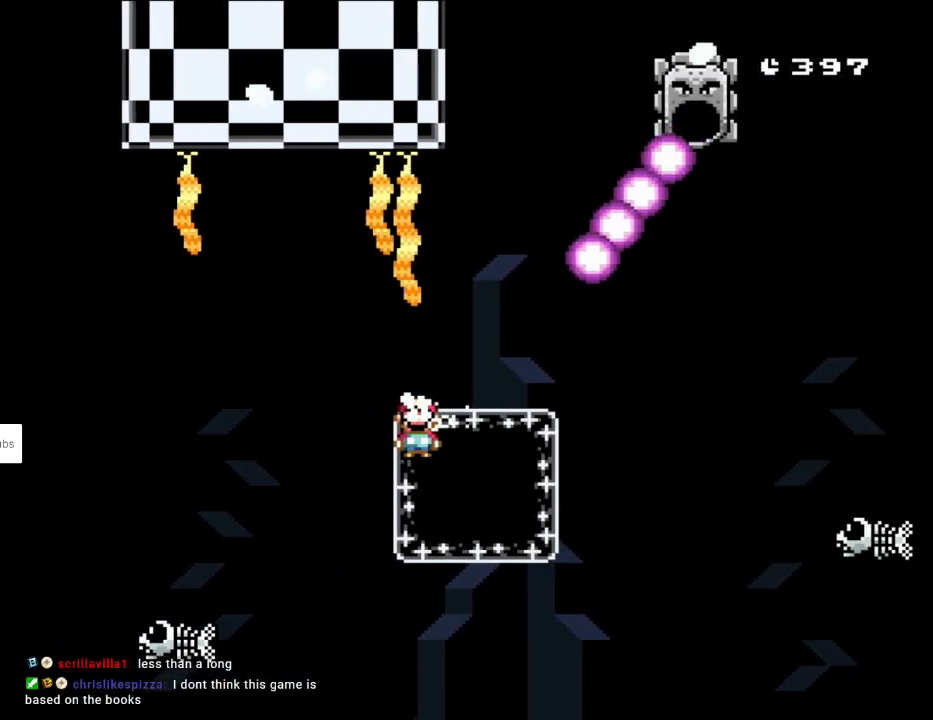
{"buttons": ["A", "X", "DPAD_RIGHT"], "events": [[100, "DPAD_RIGHT", "up"], [117, "DPAD_LEFT", "down"], [250, "DPAD_LEFT", "up"], [250, "DPAD_RIGHT", "down"], [267, "DPAD_UP", "up"]]}
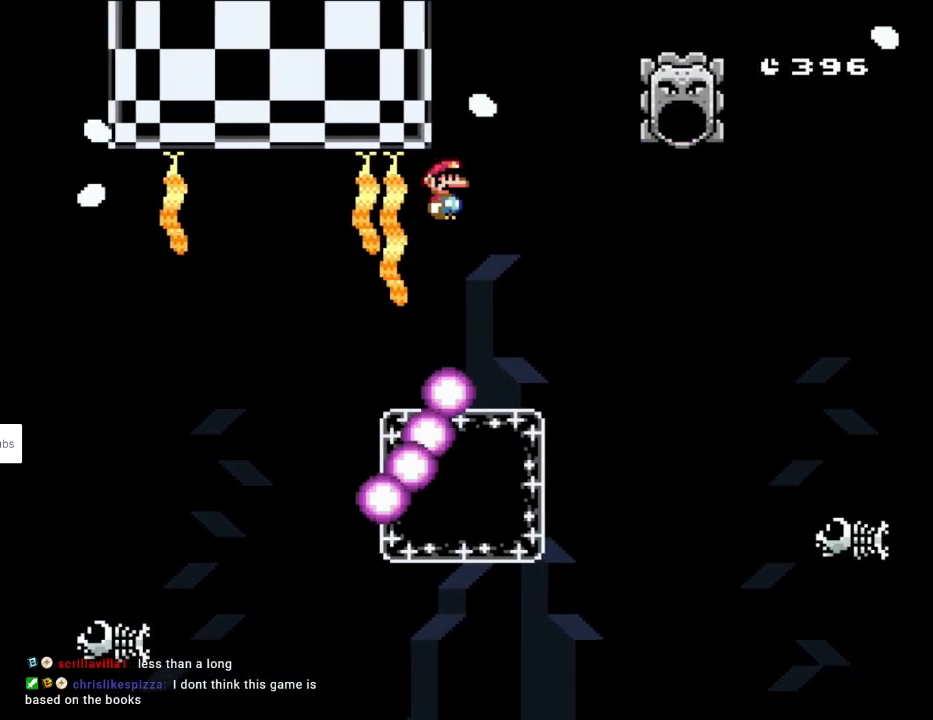
{"buttons": ["X", "DPAD_UP", "DPAD_RIGHT"], "events": [[33, "DPAD_UP", "down"], [67, "DPAD_RIGHT", "up"], [83, "DPAD_LEFT", "down"], [117, "A", "up"], [117, "DPAD_UP", "up"], [150, "DPAD_UP", "down"], [200, "DPAD_LEFT", "up"], [467, "DPAD_RIGHT", "down"]]}
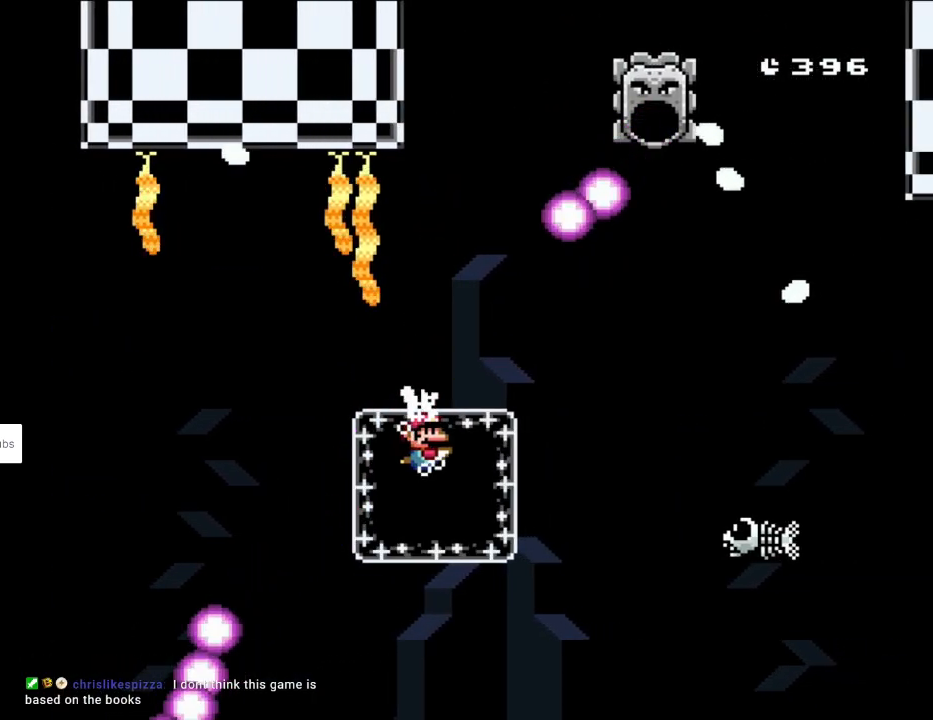
{"buttons": ["X", "DPAD_RIGHT"], "events": [[50, "A", "down"], [100, "DPAD_UP", "up"], [117, "A", "up"], [183, "DPAD_UP", "down"], [217, "DPAD_RIGHT", "up"], [250, "DPAD_LEFT", "down"], [317, "A", "down"], [367, "DPAD_LEFT", "up"], [367, "DPAD_UP", "up"], [383, "DPAD_RIGHT", "down"], [450, "A", "up"]]}
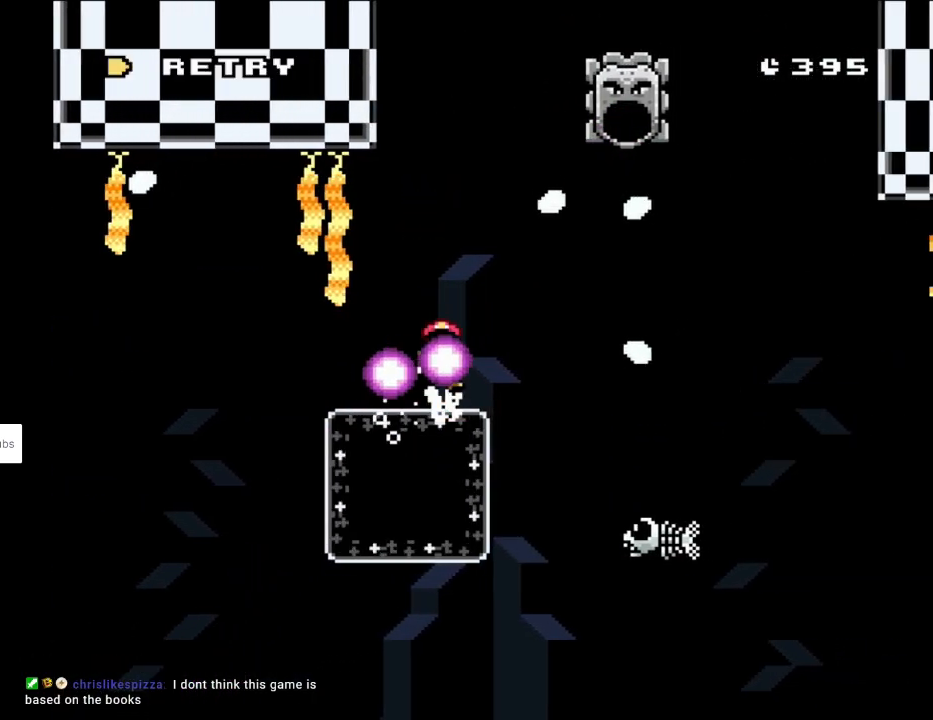
{"buttons": ["A"], "events": [[167, "DPAD_RIGHT", "up"], [200, "X", "up"], [267, "A", "down"], [400, "A", "up"], [500, "A", "down"]]}
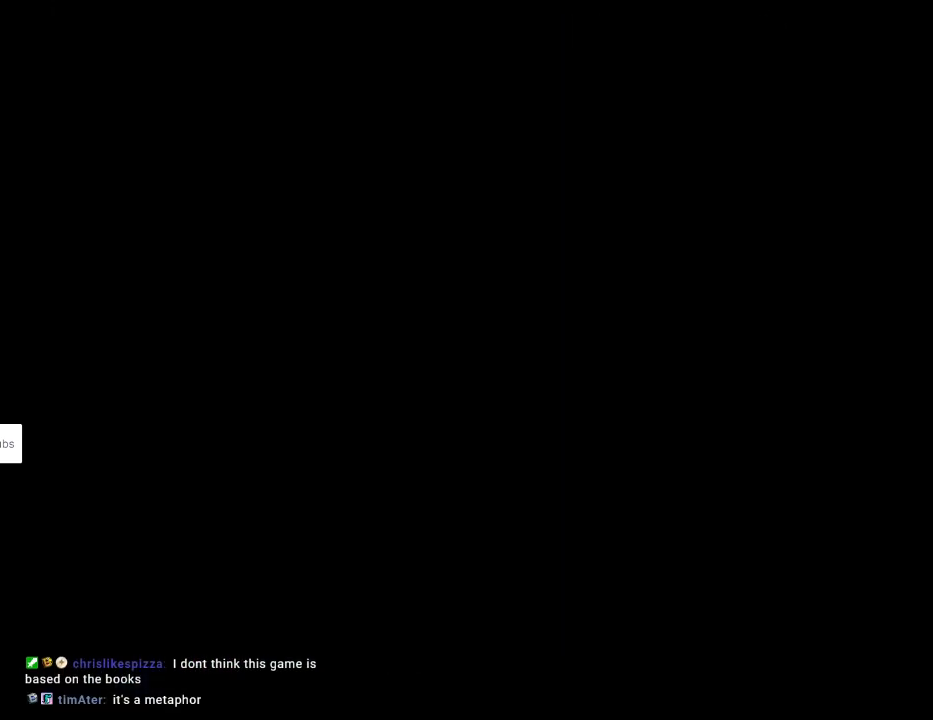
{"buttons": ["A"], "events": [[133, "A", "up"], [350, "A", "down"], [400, "A", "up"], [500, "A", "down"]]}
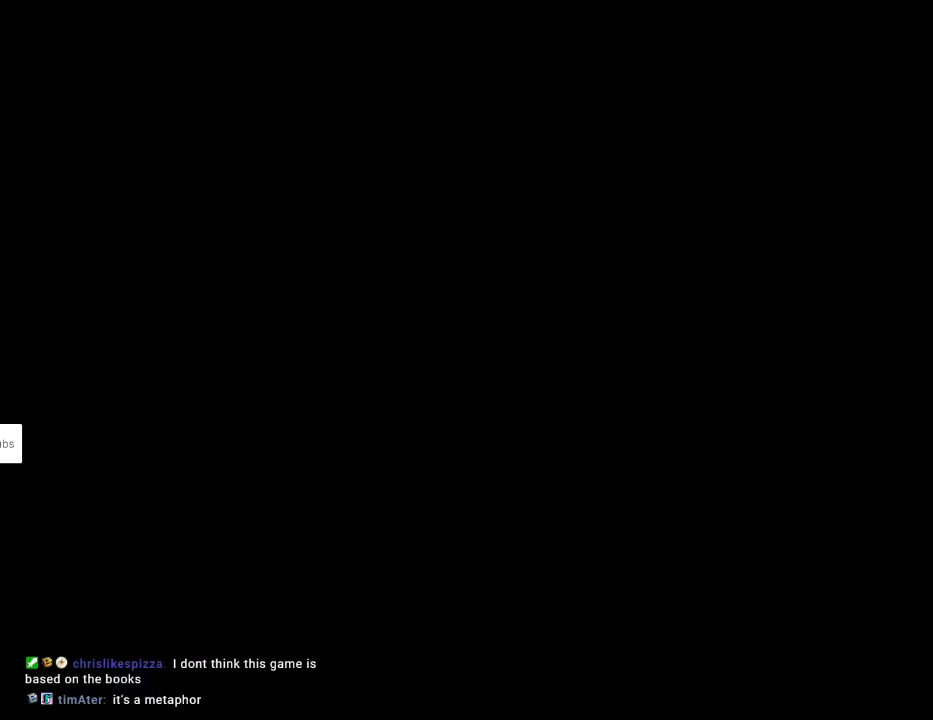
{"buttons": ["A"], "events": [[167, "A", "up"], [250, "A", "down"], [400, "A", "up"], [467, "A", "down"]]}
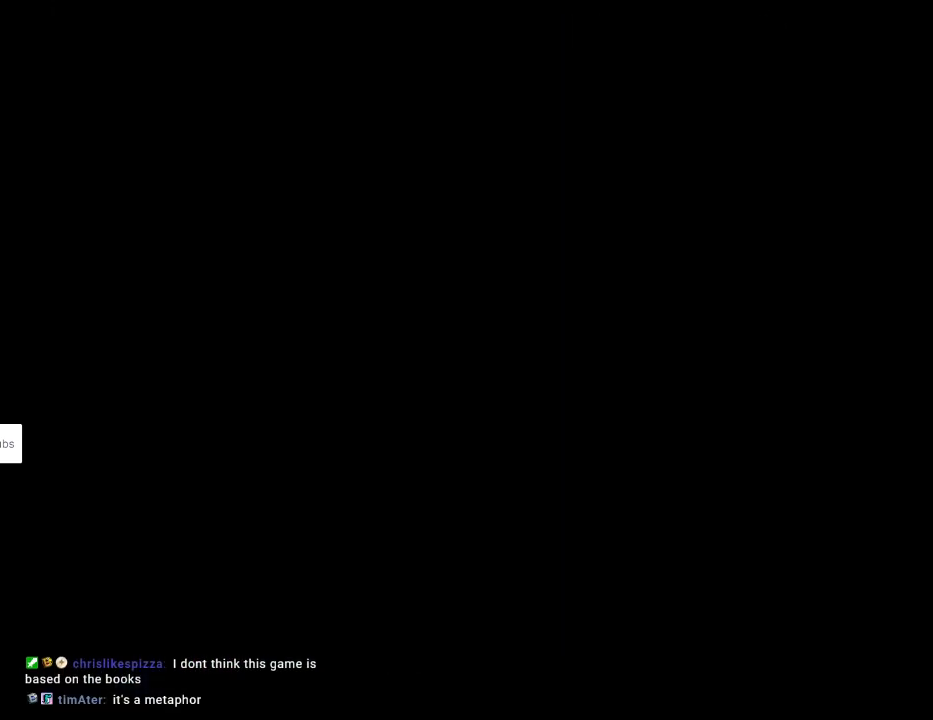
{"buttons": ["DPAD_RIGHT"], "events": [[117, "A", "up"], [217, "DPAD_RIGHT", "down"], [250, "Y", "down"], [500, "Y", "up"]]}
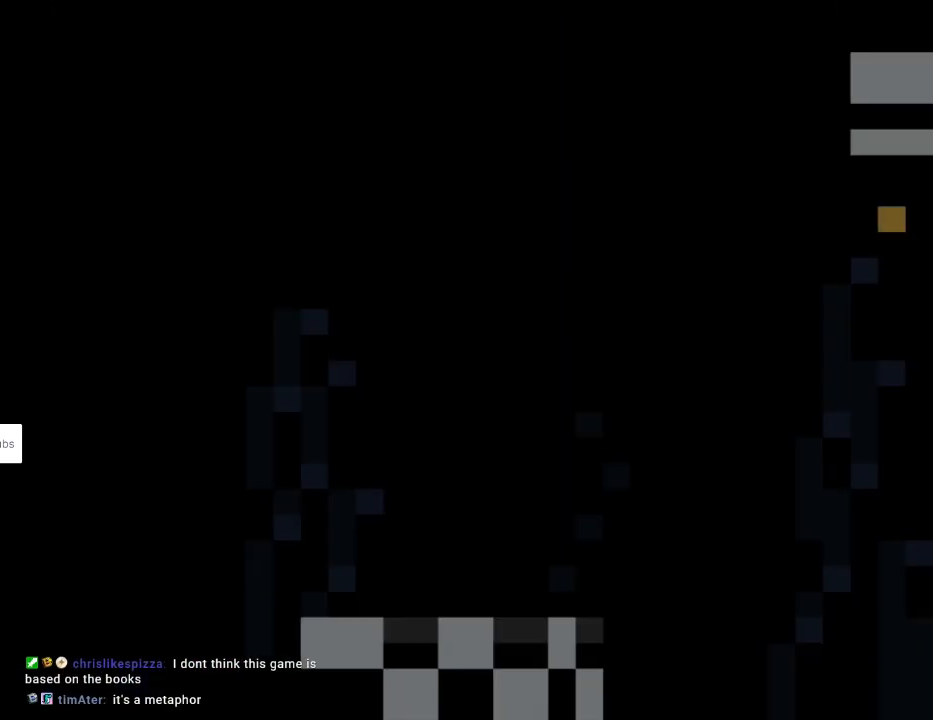
{"buttons": ["X", "DPAD_RIGHT"], "events": [[17, "X", "down"]]}
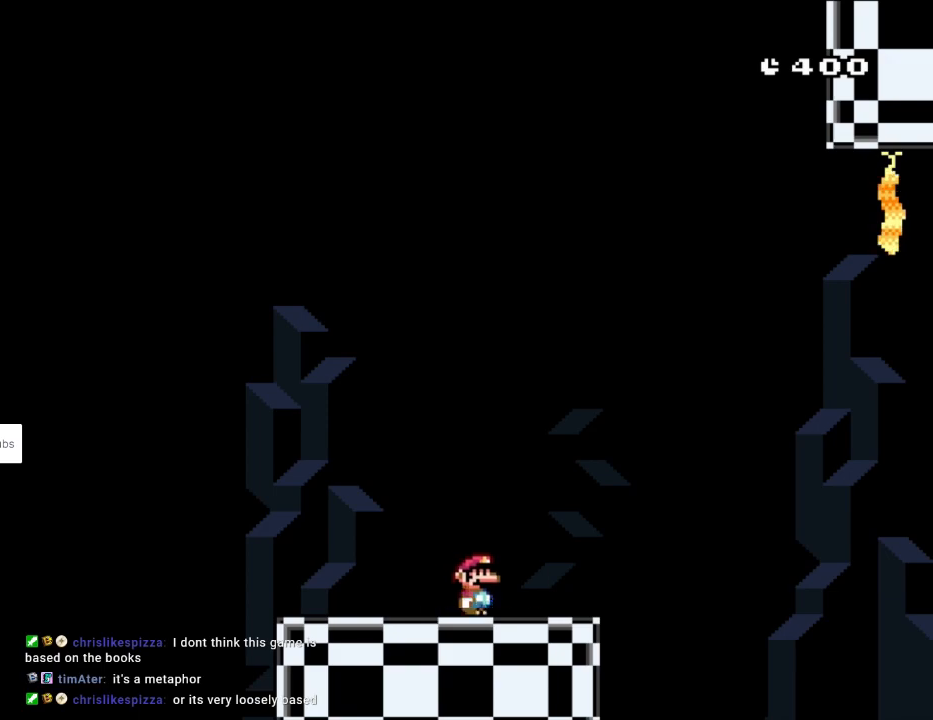
{"buttons": ["A", "X", "DPAD_RIGHT"], "events": [[250, "A", "down"]]}
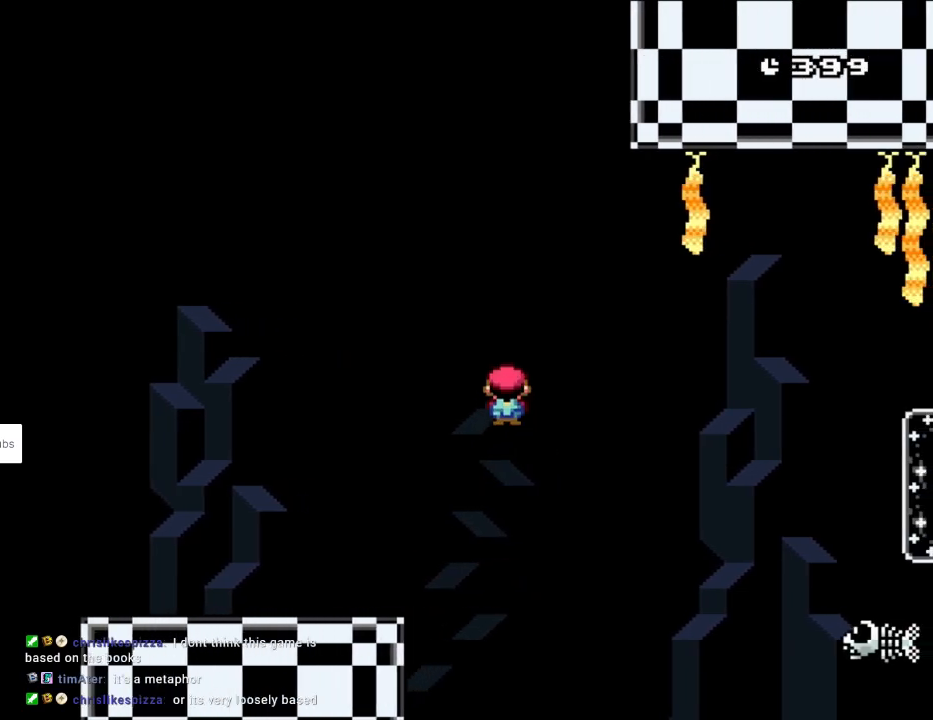
{"buttons": ["A", "X", "DPAD_RIGHT"], "events": [[333, "A", "up"], [433, "A", "down"]]}
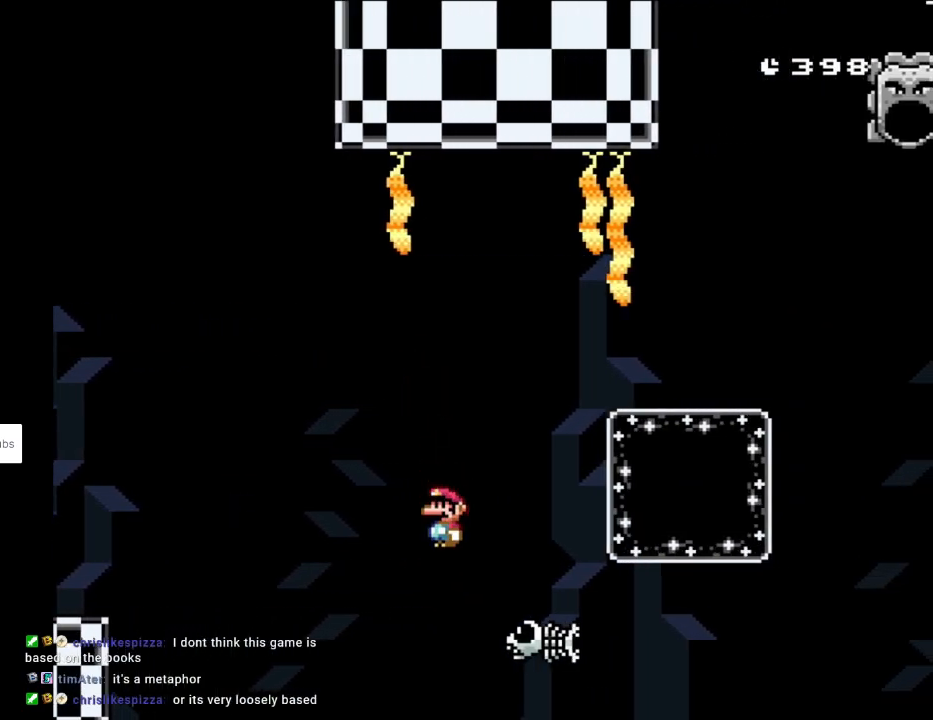
{"buttons": ["X", "DPAD_RIGHT"], "events": [[200, "A", "up"]]}
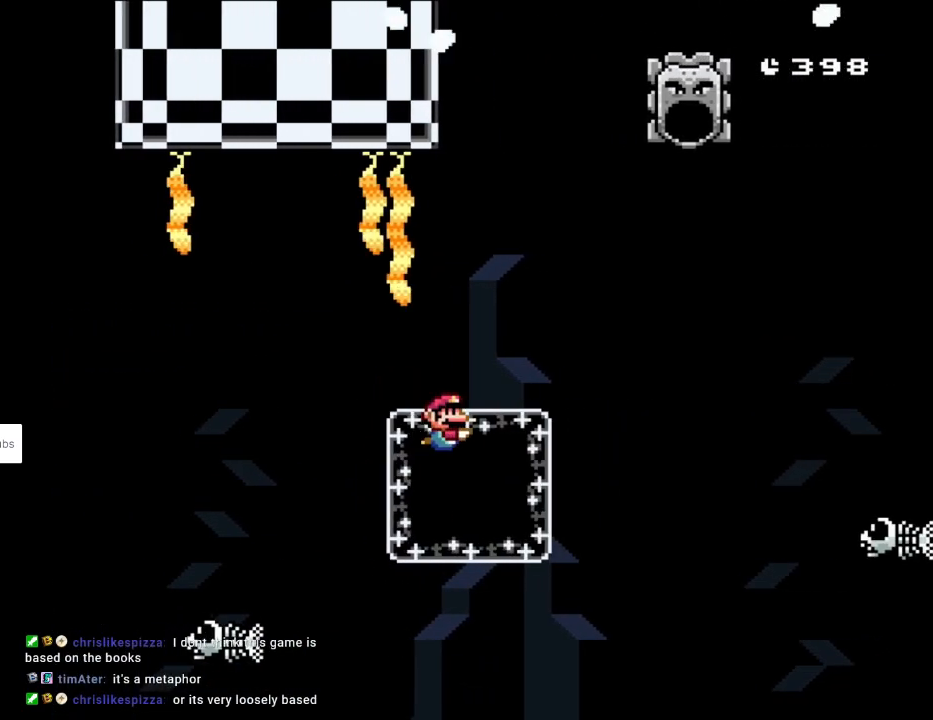
{"buttons": ["A", "X", "DPAD_UP", "DPAD_RIGHT"], "events": [[67, "DPAD_RIGHT", "up"], [67, "DPAD_UP", "down"], [100, "A", "down"], [233, "DPAD_LEFT", "down"], [333, "DPAD_LEFT", "up"], [333, "DPAD_RIGHT", "down"], [367, "DPAD_UP", "up"], [417, "DPAD_UP", "down"]]}
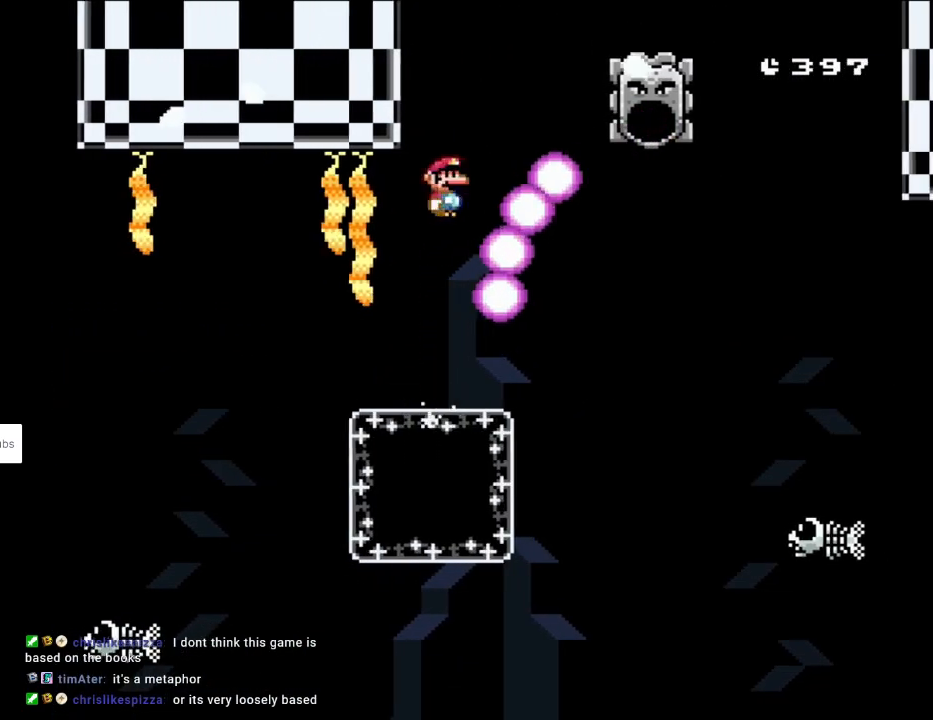
{"buttons": [], "events": [[367, "DPAD_UP", "up"], [400, "A", "up"], [400, "DPAD_RIGHT", "up"], [400, "X", "up"]]}
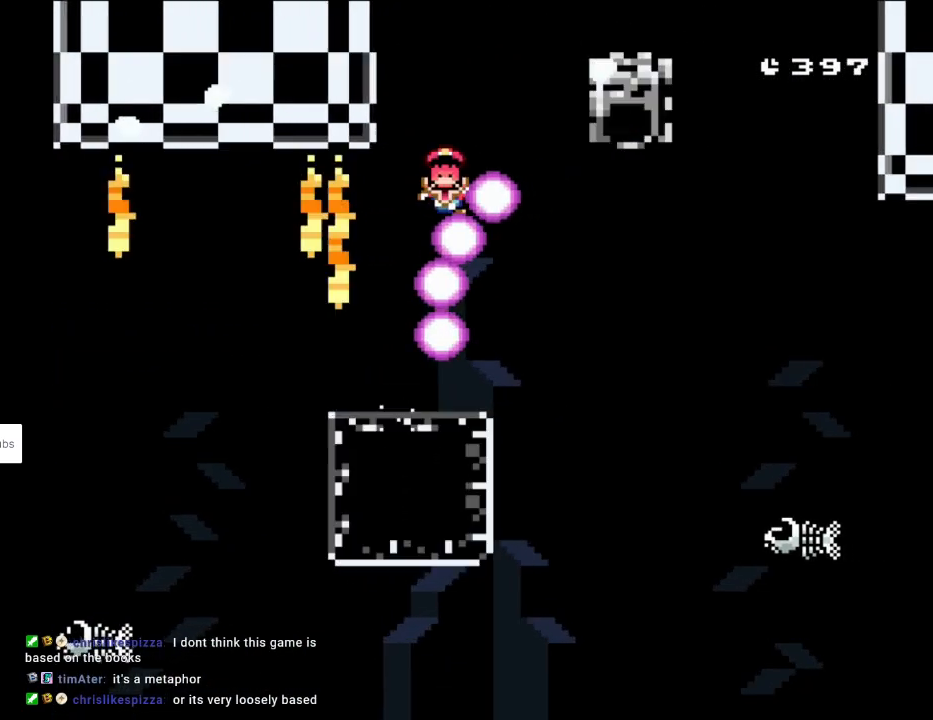
{"buttons": ["A"], "events": [[17, "A", "down"], [133, "A", "up"], [267, "A", "down"], [383, "A", "up"], [467, "A", "down"]]}
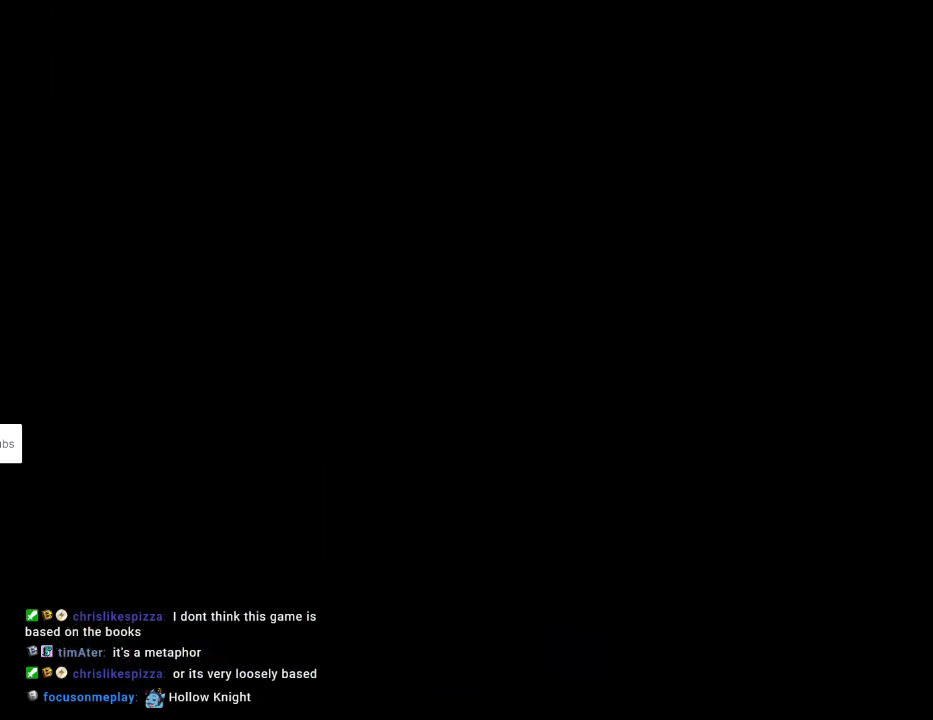
{"buttons": [], "events": [[117, "A", "up"], [217, "A", "down"], [367, "A", "up"]]}
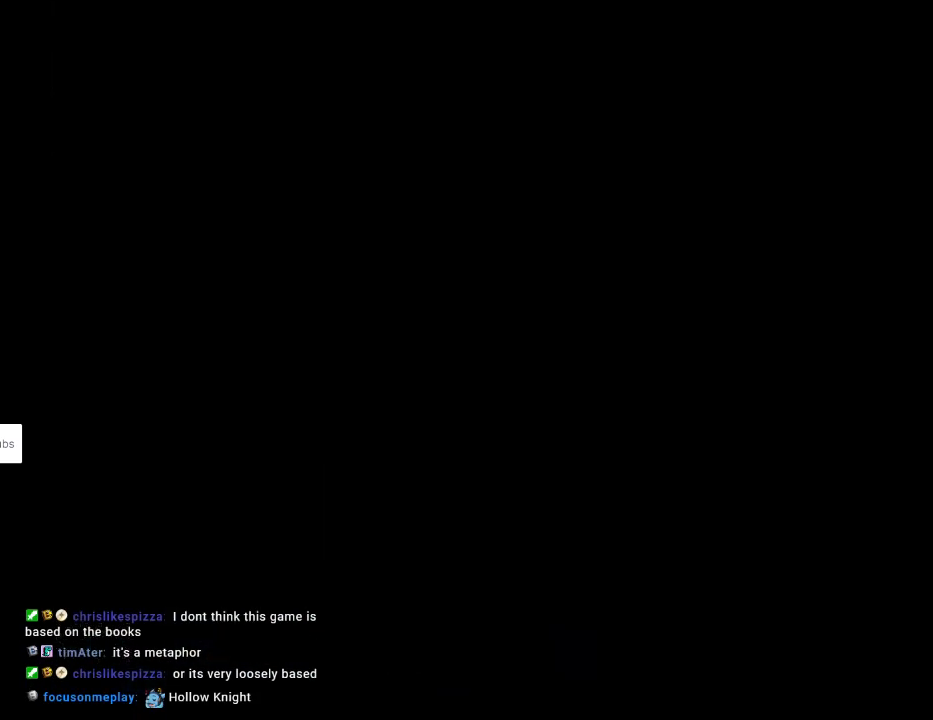
{"buttons": ["X", "DPAD_RIGHT"], "events": [[233, "DPAD_RIGHT", "down"], [283, "X", "down"]]}